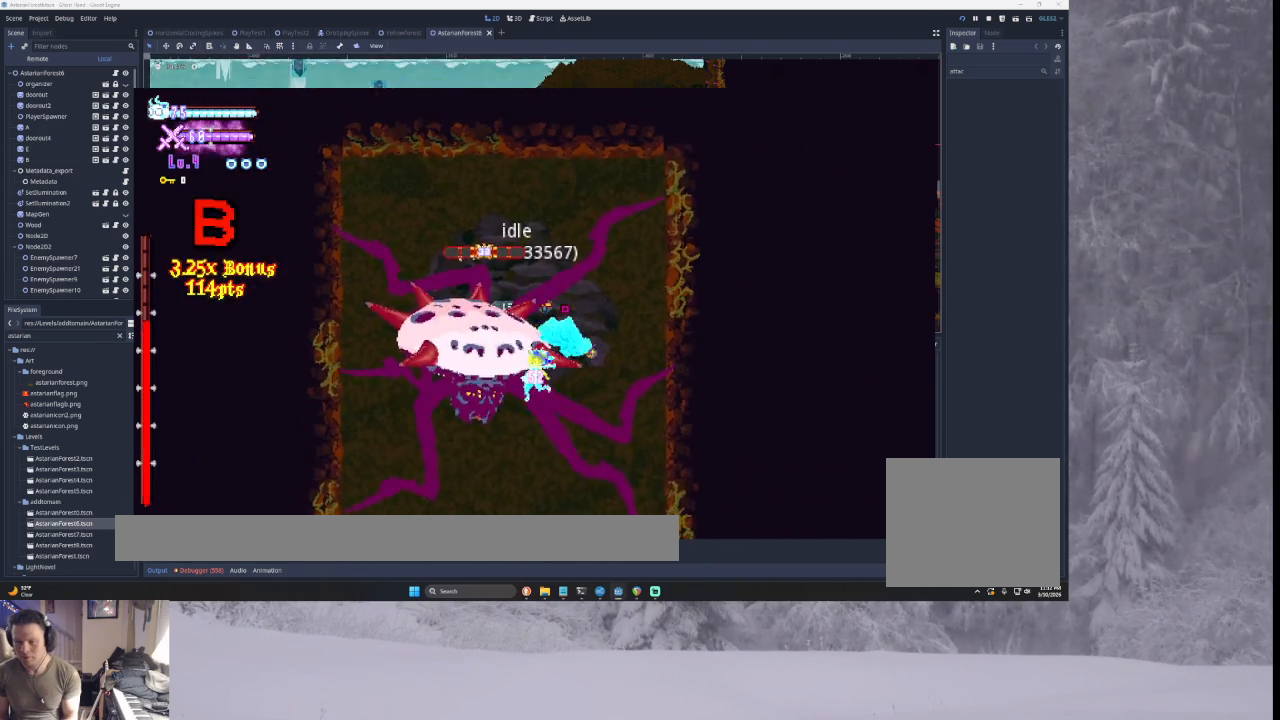
Gameplay with a controller (PlayStation layout); each line is a JSON object with the inputs held at the frame after it. "events" lists button and stick changes between this image and that frame as [ms after this image, input, new state], when the widget could be followed in between.
{"buttons": ["L3"], "left_stick": "left", "right_stick": "center"}
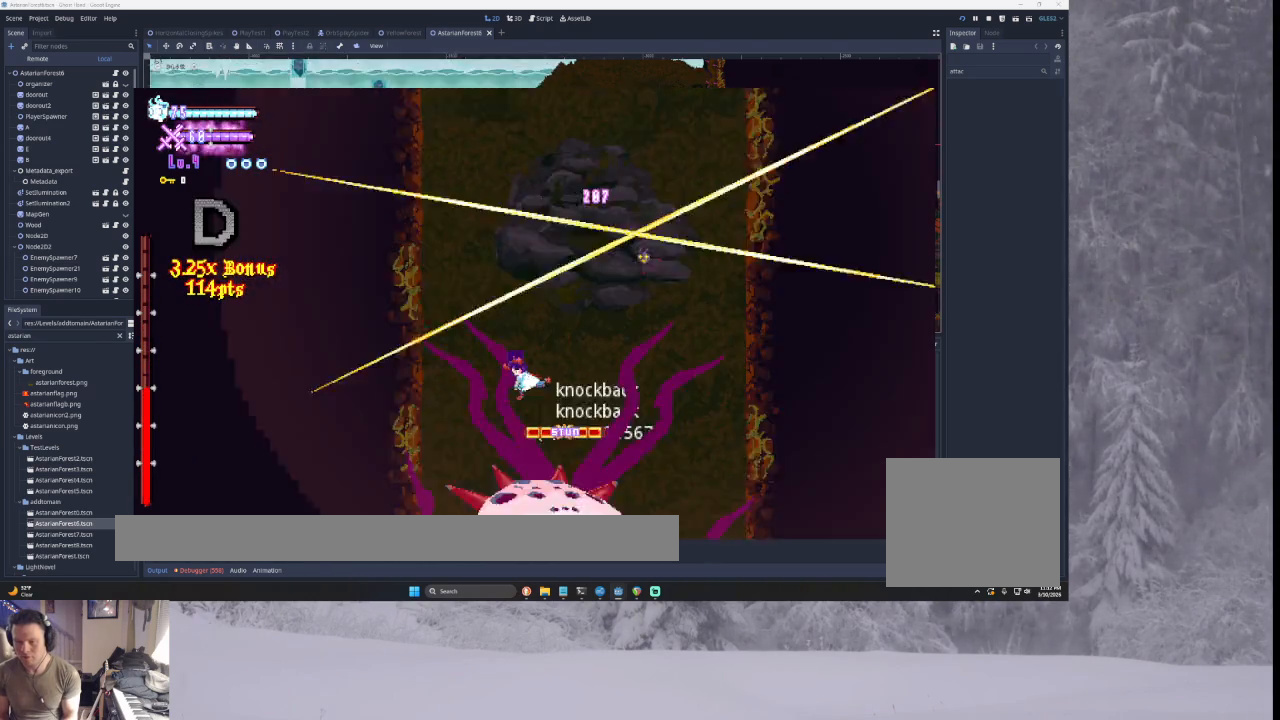
{"buttons": ["L3"], "left_stick": "left", "right_stick": "center", "events": [[167, "L3", "up"], [433, "L3", "down"]]}
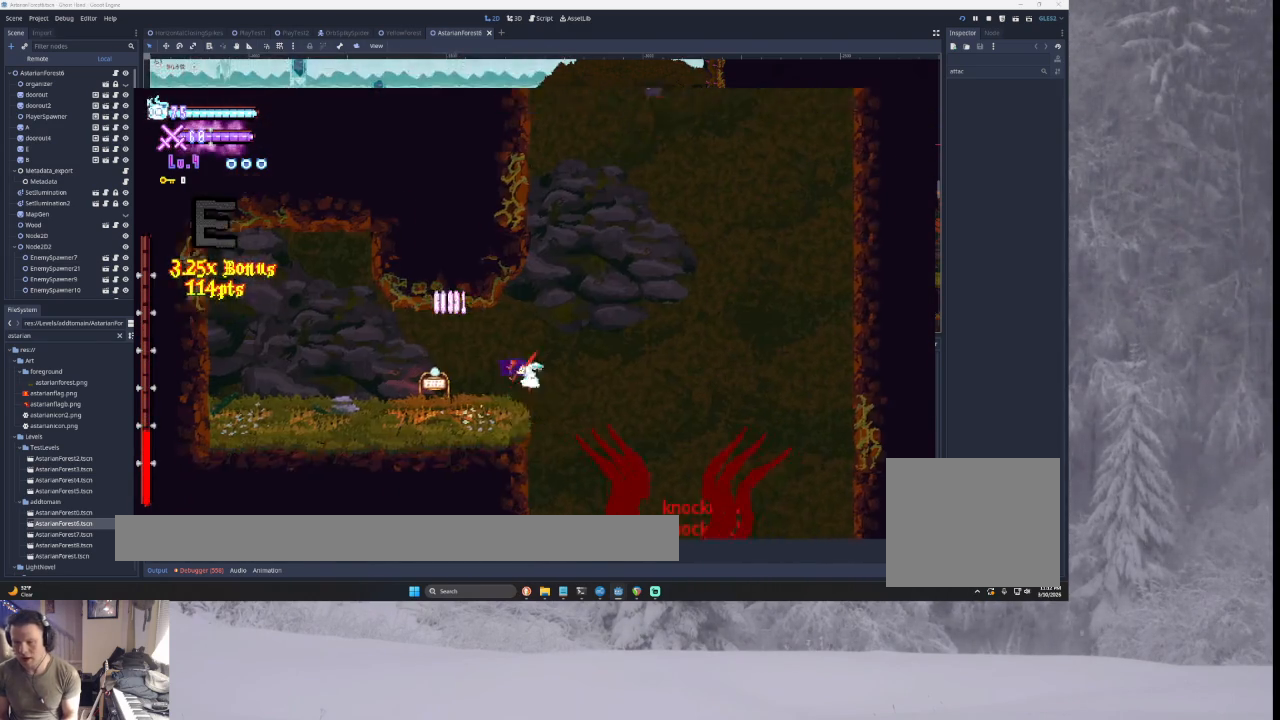
{"buttons": [], "left_stick": "center", "right_stick": "center", "events": [[167, "L3", "up"], [267, "left_stick", "center"]]}
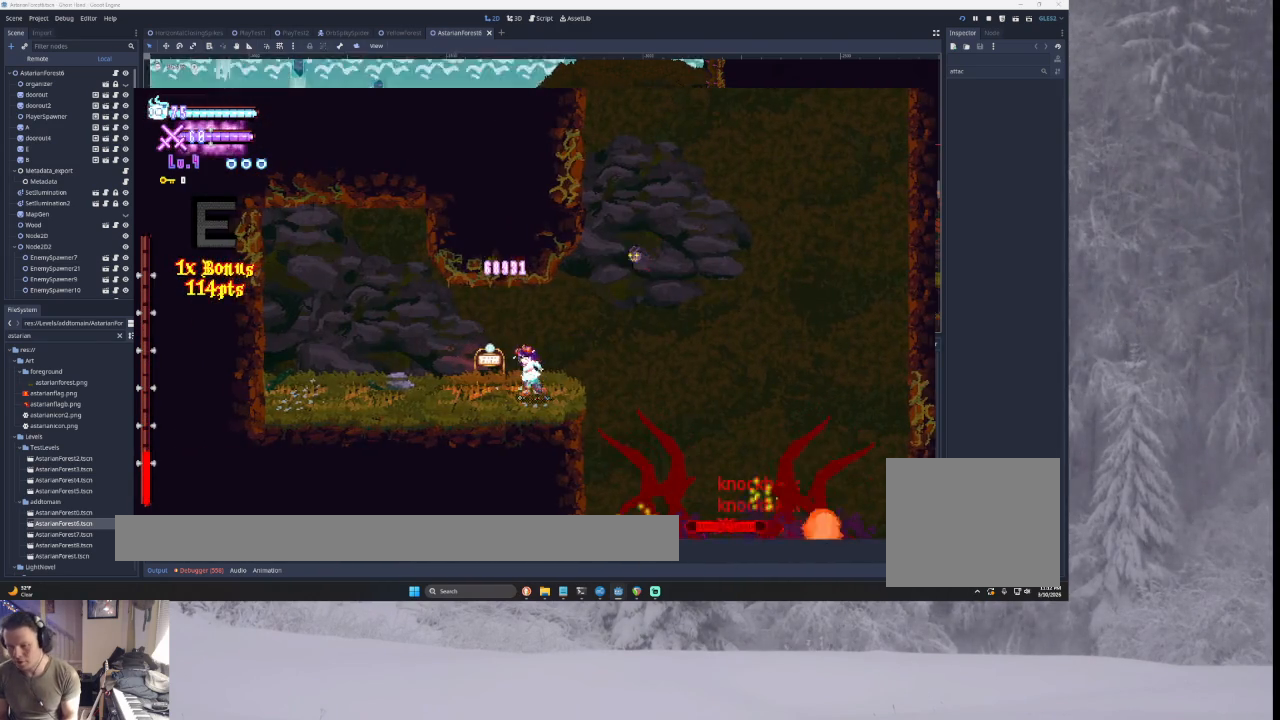
{"buttons": [], "left_stick": "center", "right_stick": "center", "events": [[33, "left_stick", "right"], [133, "left_stick", "center"]]}
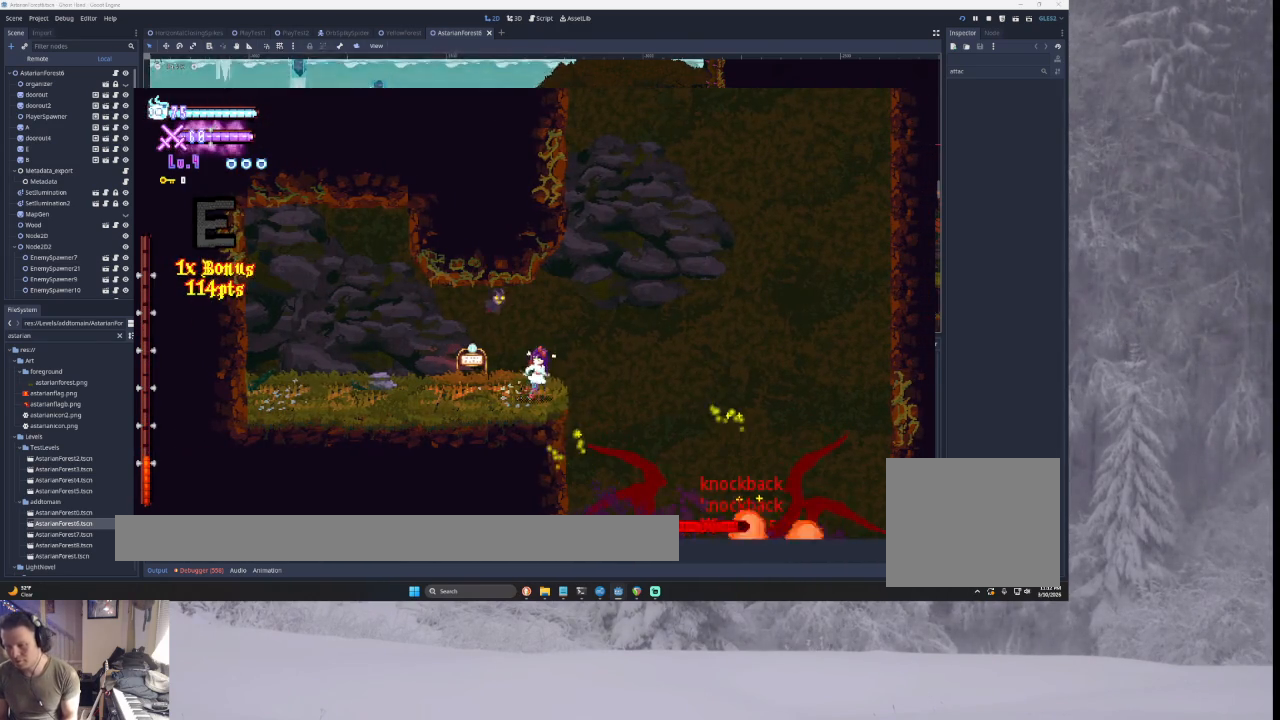
{"buttons": [], "left_stick": "center", "right_stick": "center", "events": []}
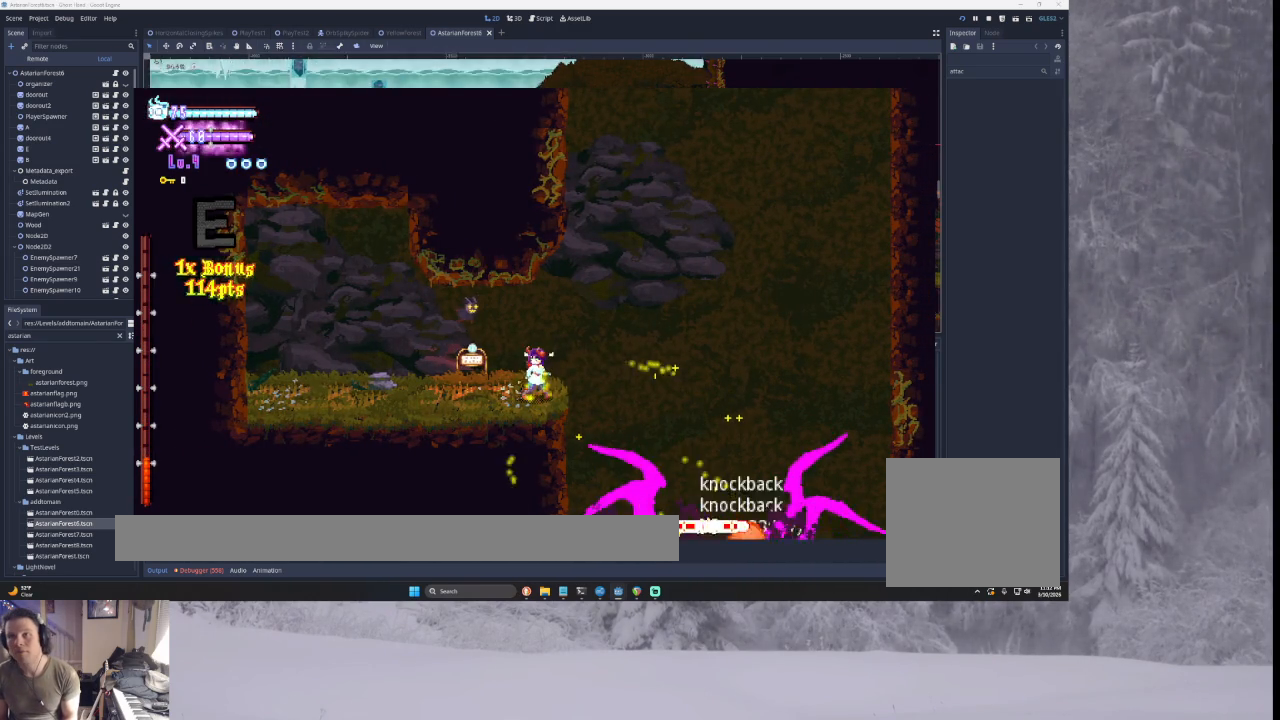
{"buttons": [], "left_stick": "center", "right_stick": "center", "events": []}
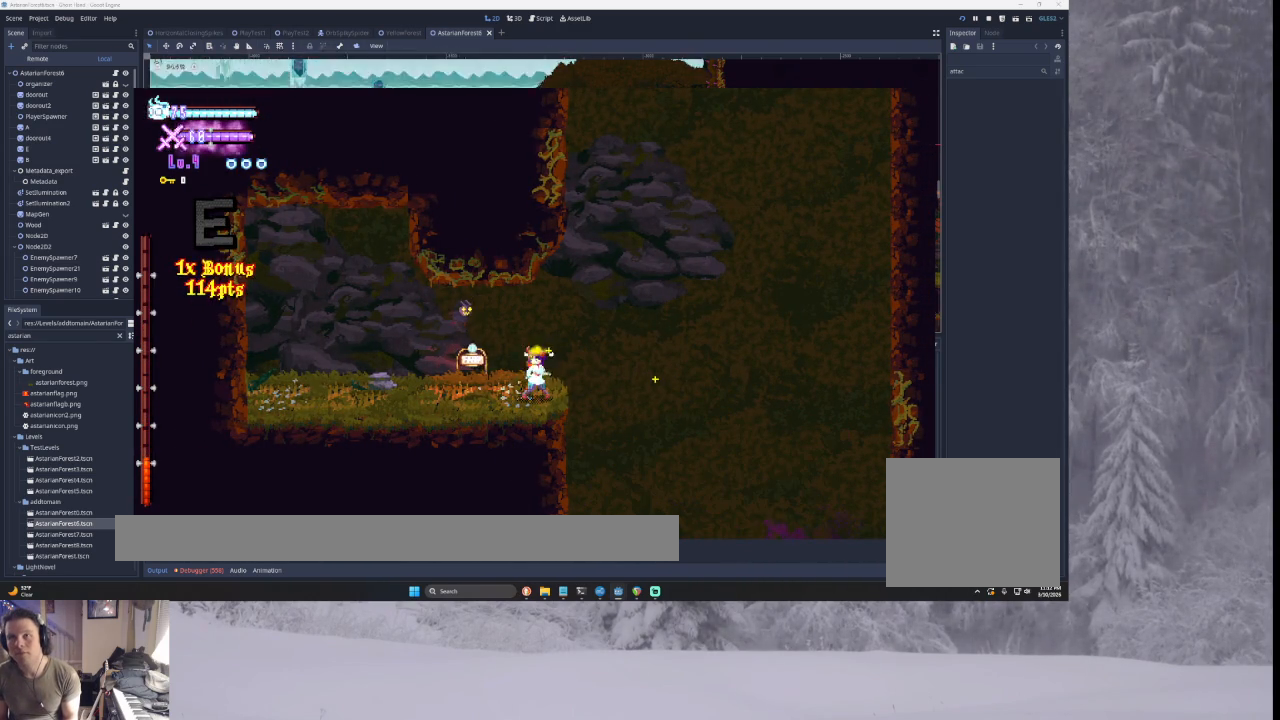
{"buttons": [], "left_stick": "center", "right_stick": "center", "events": []}
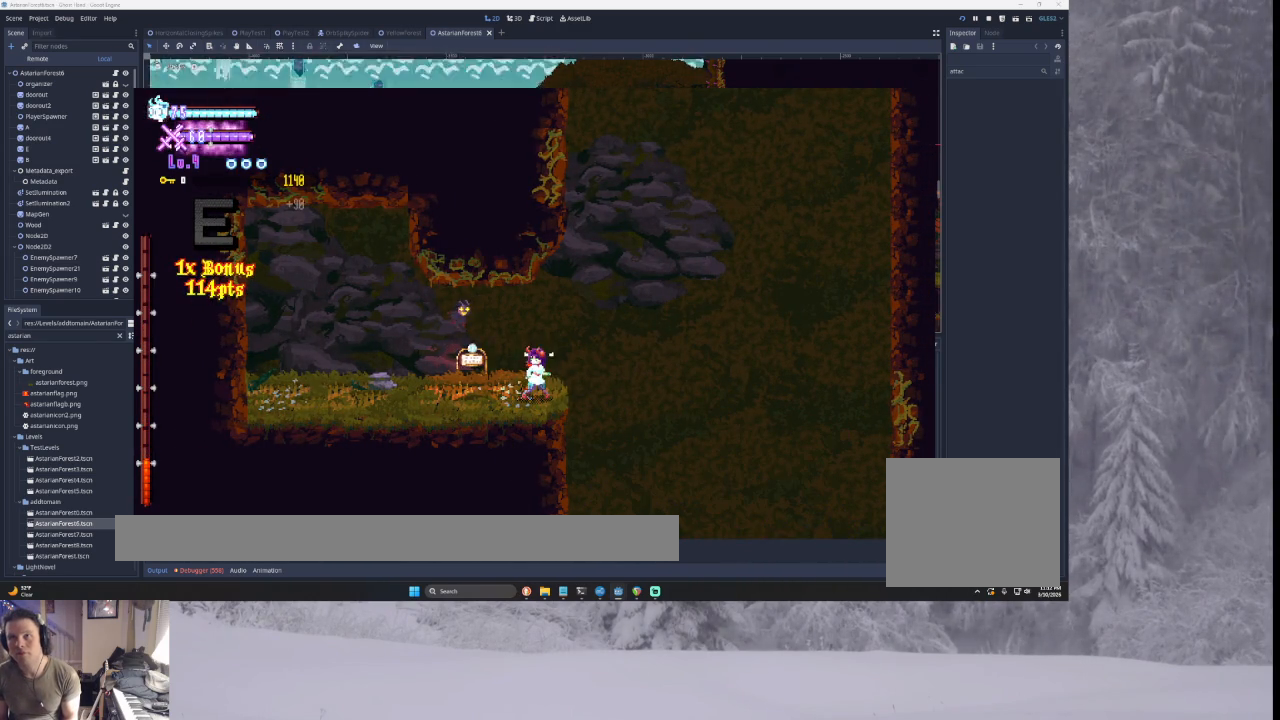
{"buttons": [], "left_stick": "center", "right_stick": "center", "events": [[367, "START", "down"], [467, "START", "up"]]}
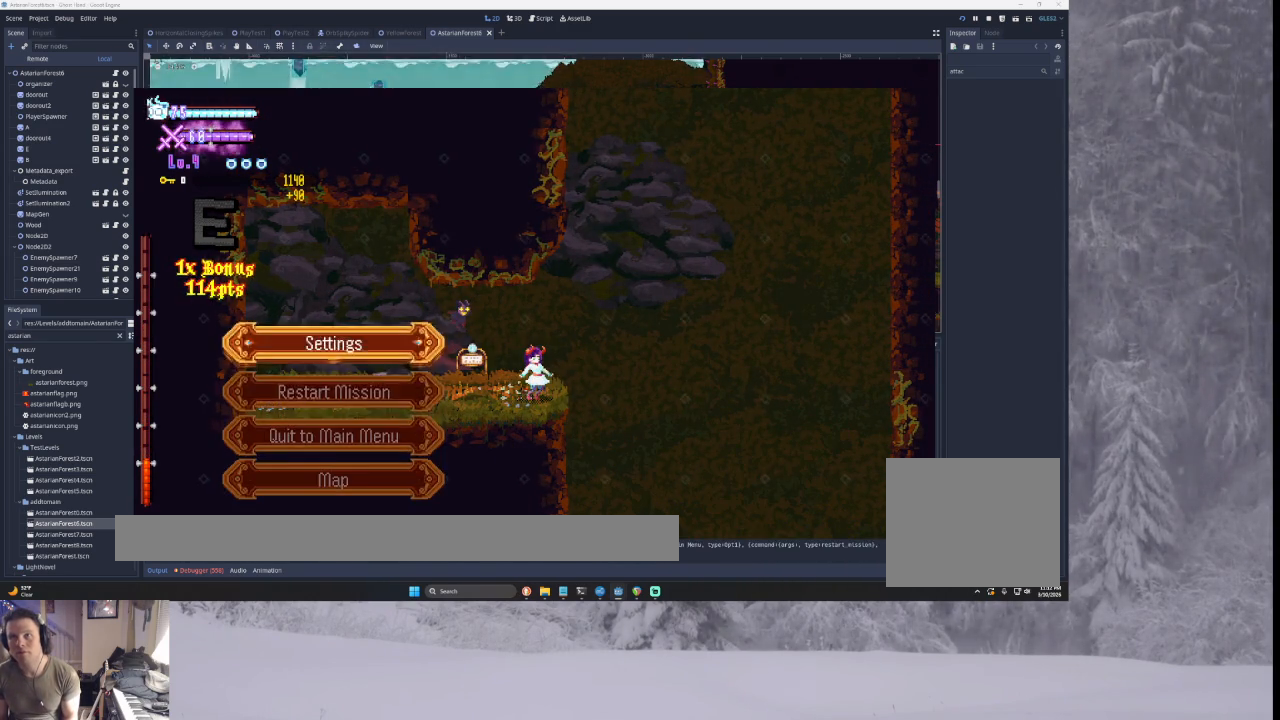
{"buttons": ["SQUARE"], "left_stick": "center", "right_stick": "center", "events": [[67, "left_stick", "down"], [133, "left_stick", "center"], [233, "left_stick", "down"], [300, "left_stick", "center"], [467, "SQUARE", "down"]]}
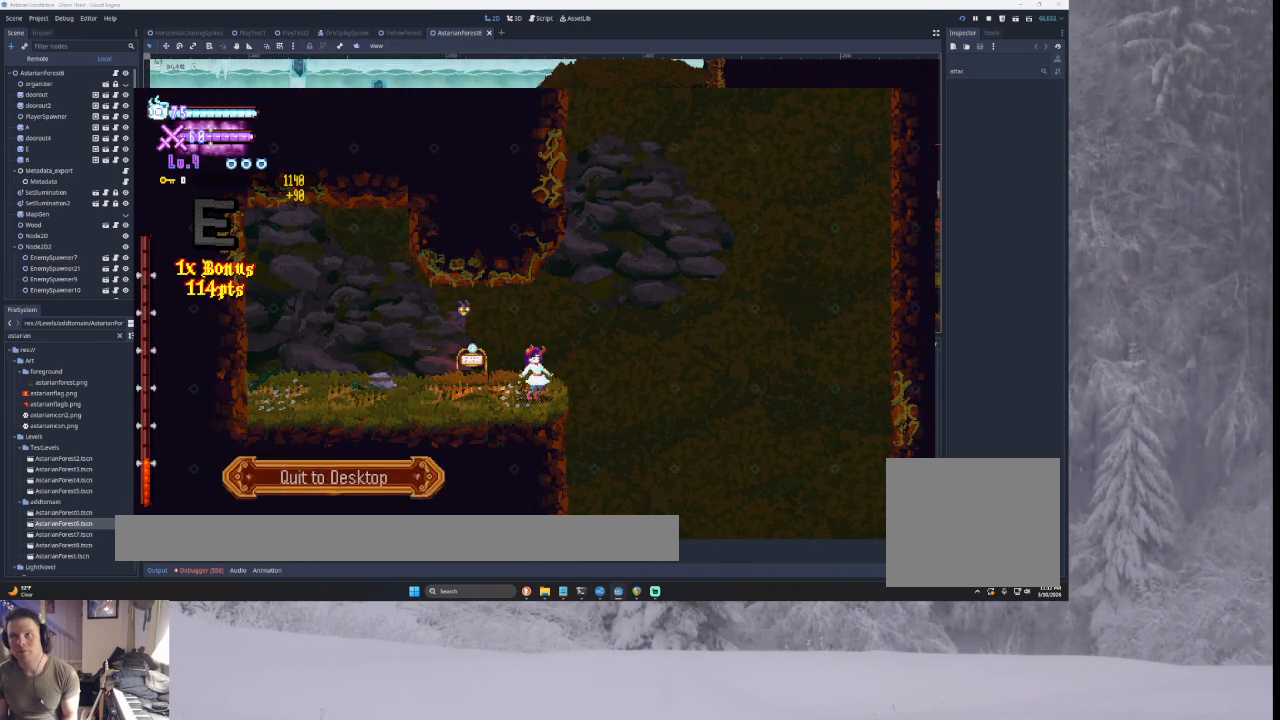
{"buttons": [], "left_stick": "center", "right_stick": "center", "events": [[33, "SQUARE", "up"]]}
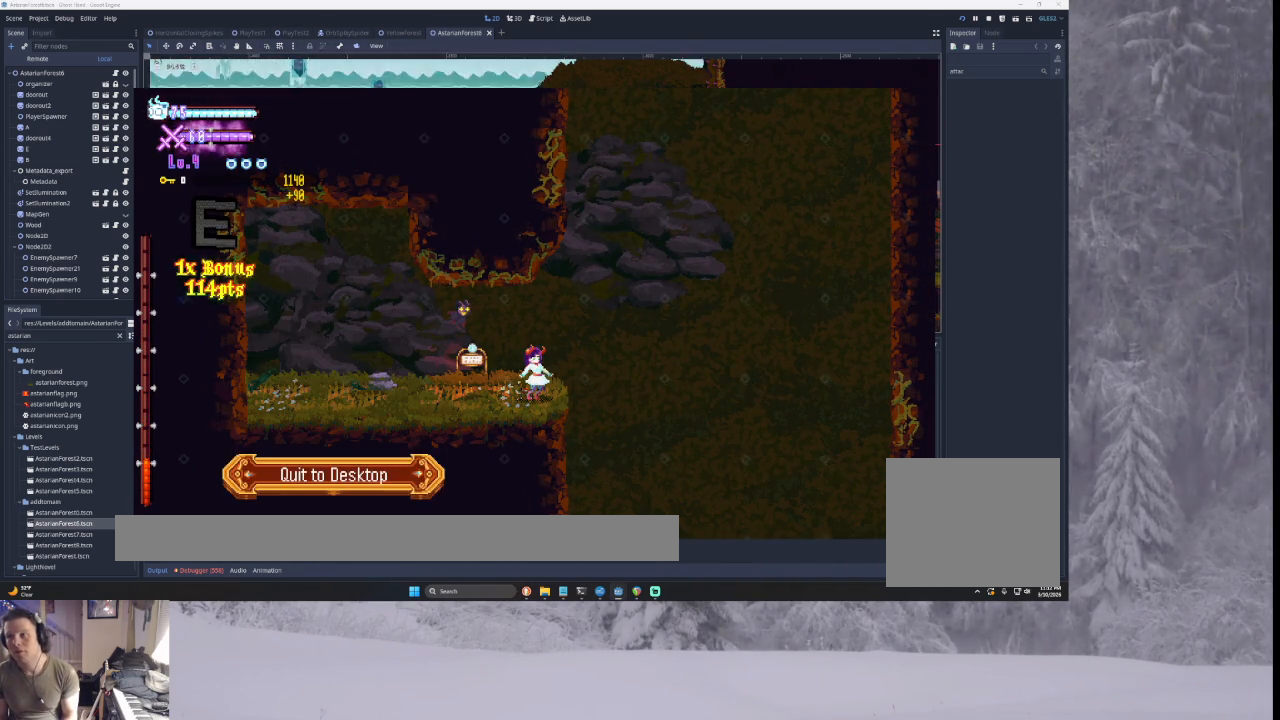
{"buttons": [], "left_stick": "center", "right_stick": "center", "events": [[67, "SQUARE", "down"], [167, "SQUARE", "up"]]}
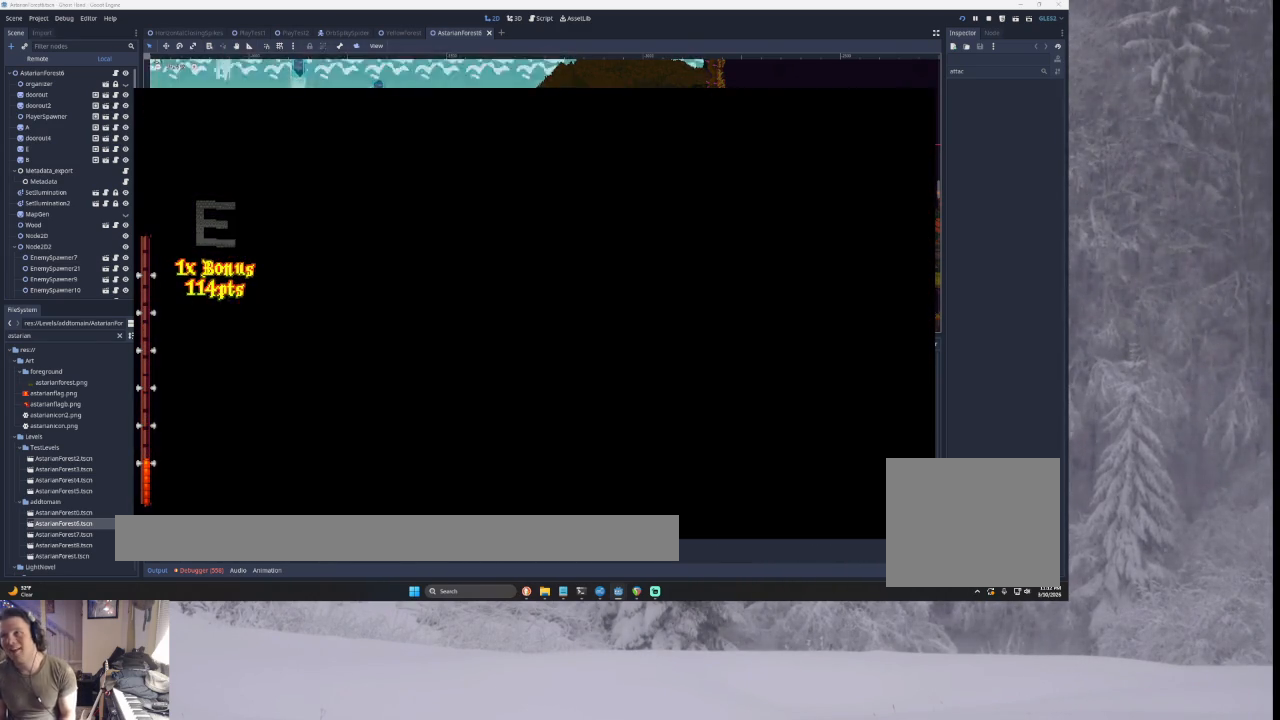
{"buttons": [], "left_stick": "center", "right_stick": "center", "events": []}
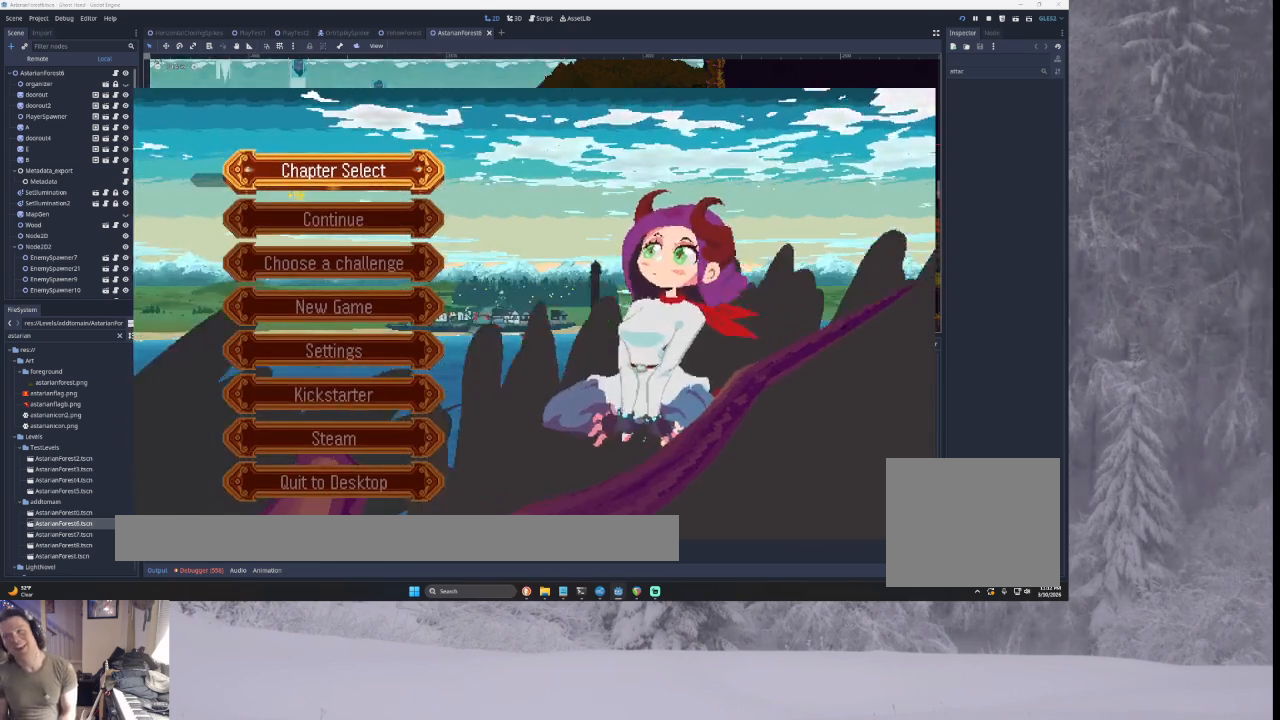
{"buttons": [], "left_stick": "down", "right_stick": "center", "events": [[433, "left_stick", "down"]]}
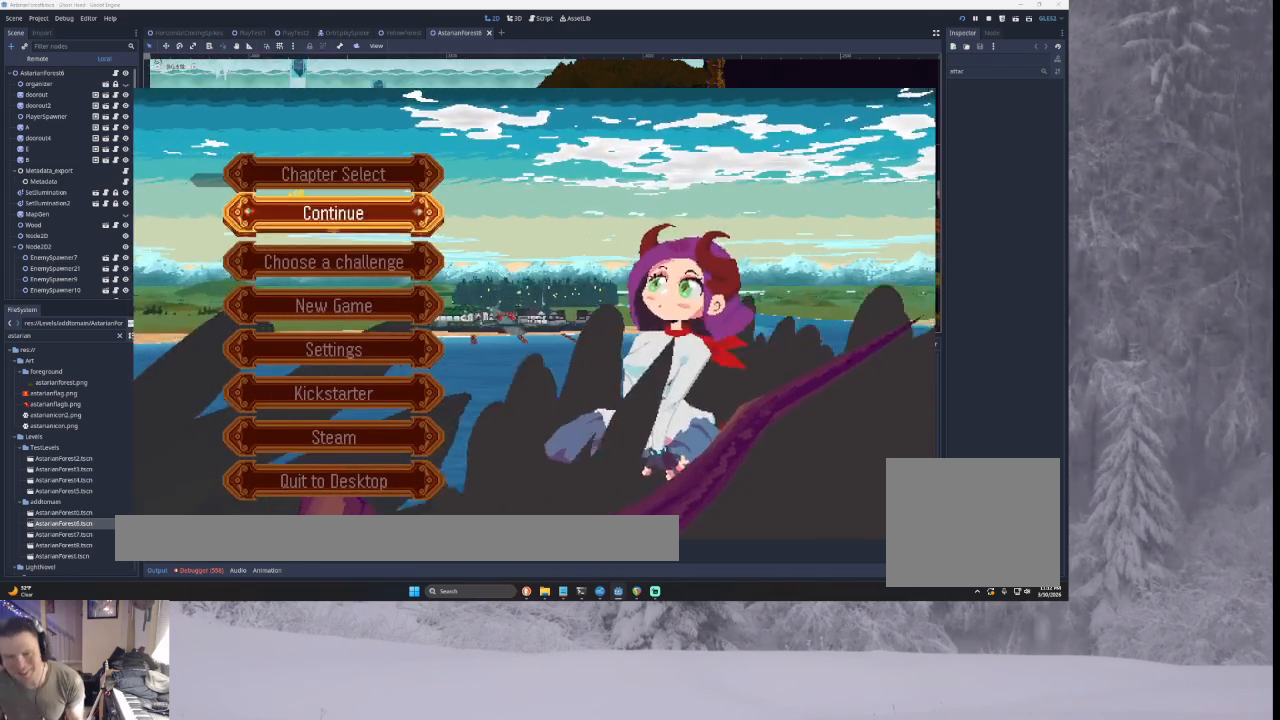
{"buttons": [], "left_stick": "up", "right_stick": "center", "events": [[33, "left_stick", "center"], [133, "left_stick", "down"], [233, "left_stick", "center"], [500, "left_stick", "up"]]}
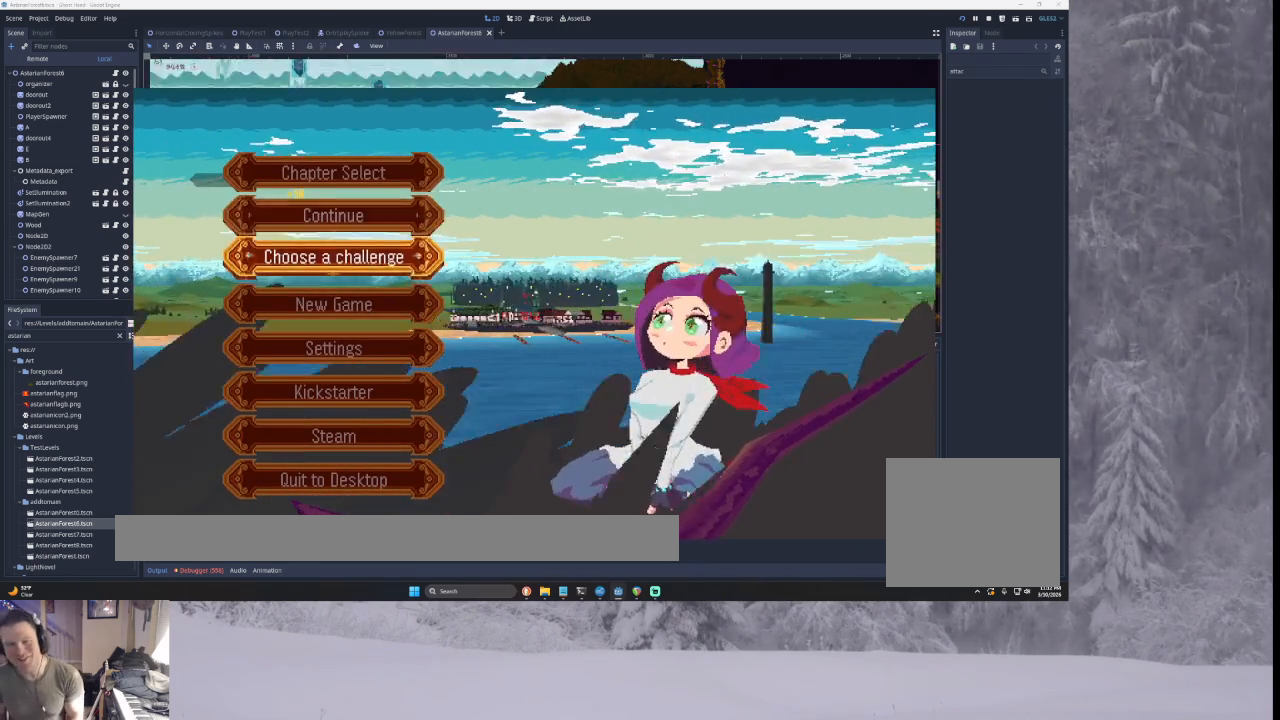
{"buttons": ["CROSS", "SQUARE"], "left_stick": "center", "right_stick": "center", "events": [[100, "left_stick", "center"], [200, "left_stick", "up"], [300, "left_stick", "center"], [433, "CROSS", "down"], [433, "SQUARE", "down"]]}
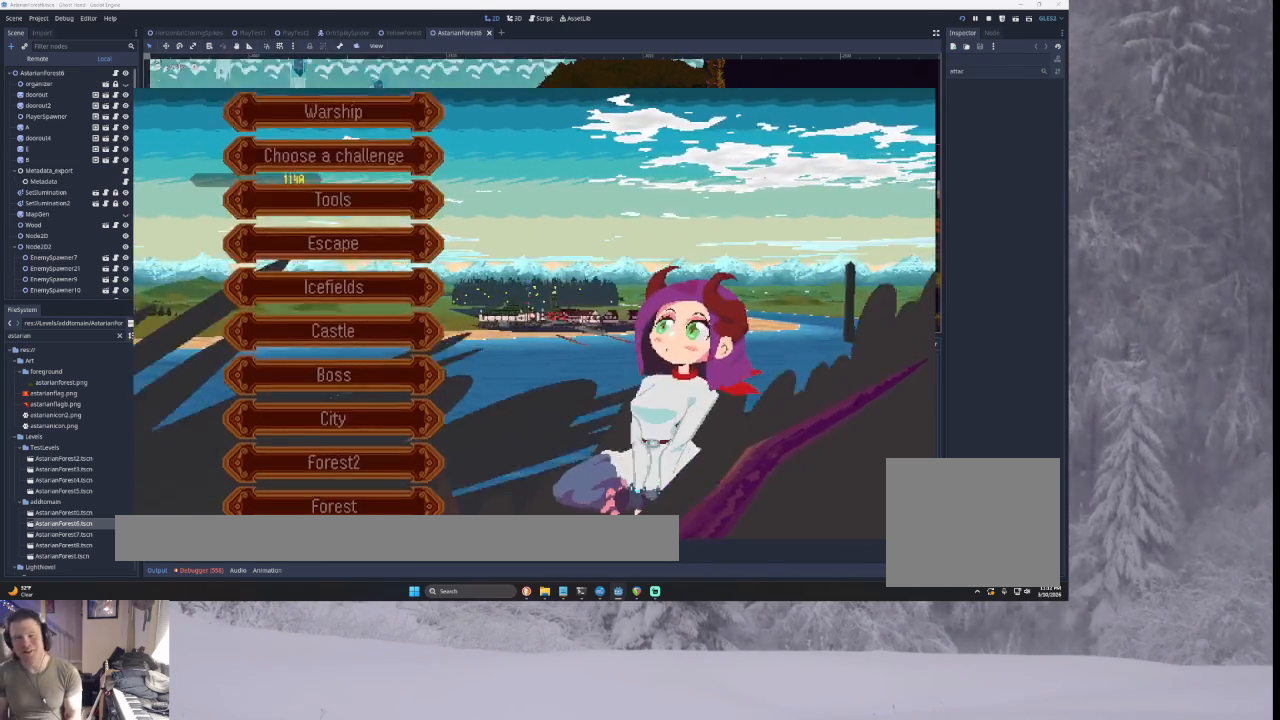
{"buttons": [], "left_stick": "center", "right_stick": "center", "events": [[33, "CROSS", "up"], [67, "SQUARE", "up"], [200, "left_stick", "down"], [300, "left_stick", "center"], [400, "left_stick", "down"], [500, "left_stick", "center"]]}
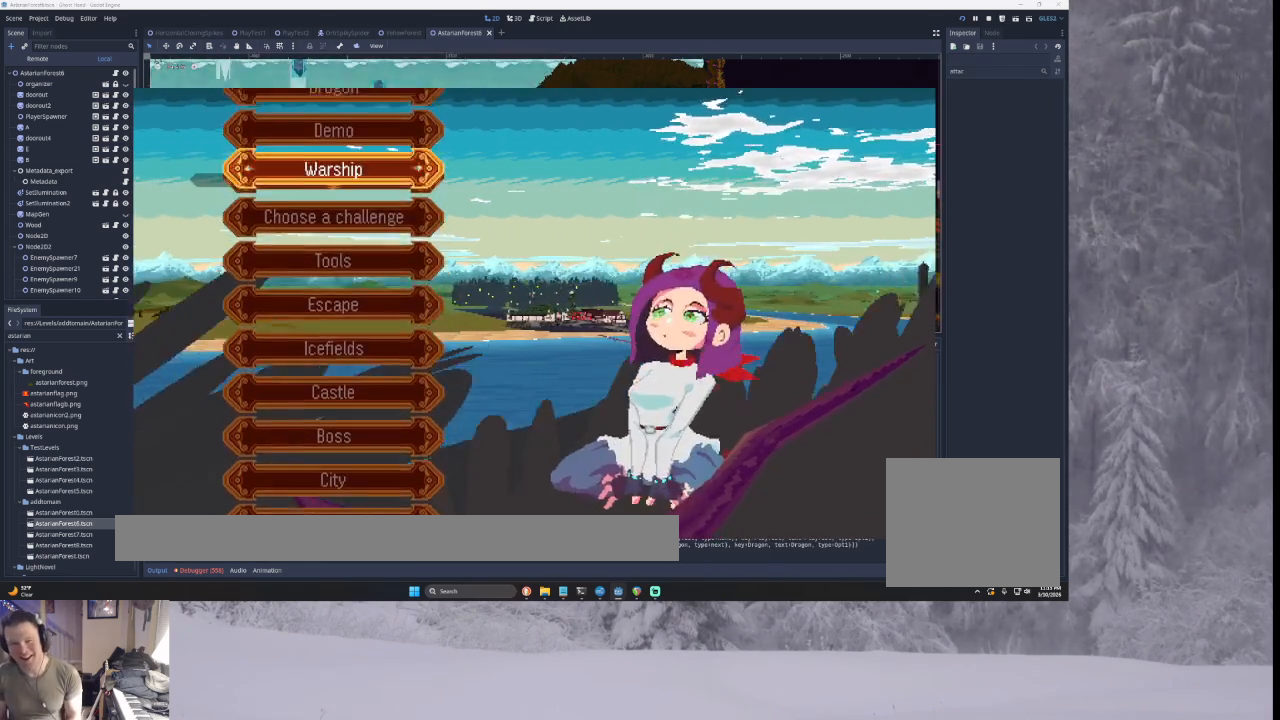
{"buttons": [], "left_stick": "down", "right_stick": "center", "events": [[67, "left_stick", "down"], [367, "left_stick", "center"], [433, "left_stick", "down"]]}
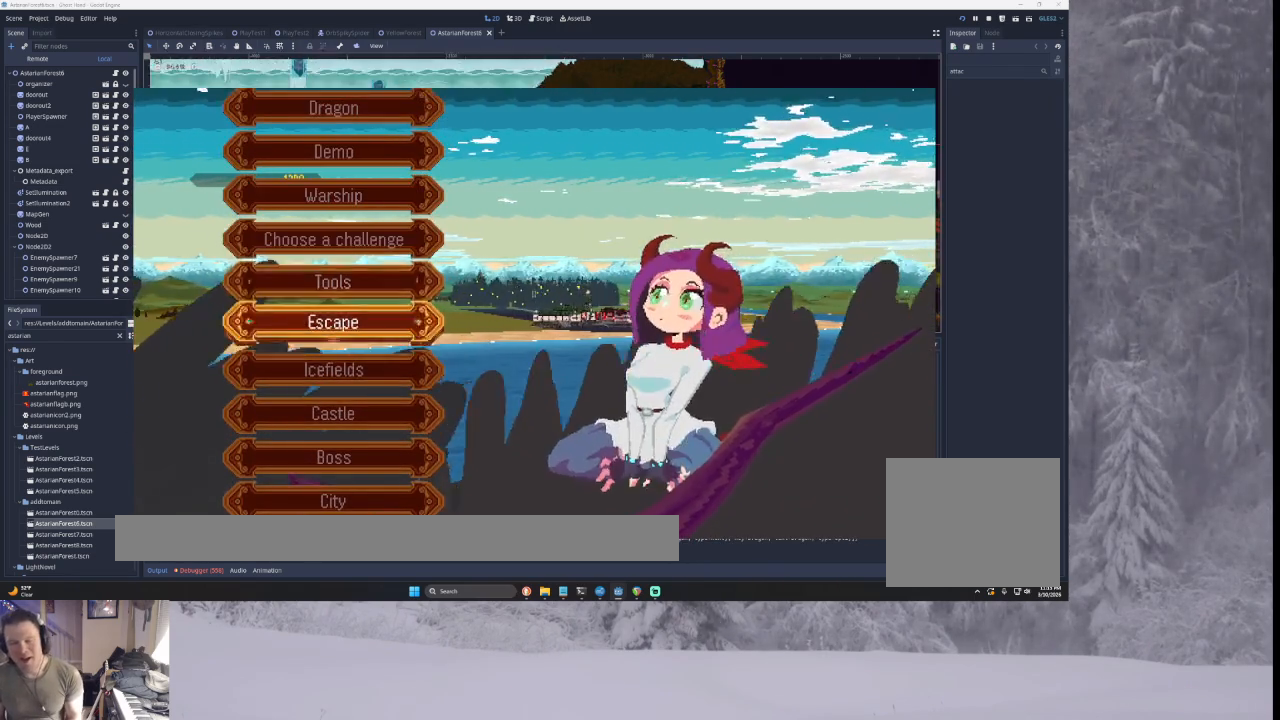
{"buttons": [], "left_stick": "down", "right_stick": "center", "events": [[33, "left_stick", "center"], [100, "left_stick", "down"], [233, "left_stick", "center"], [300, "left_stick", "down"]]}
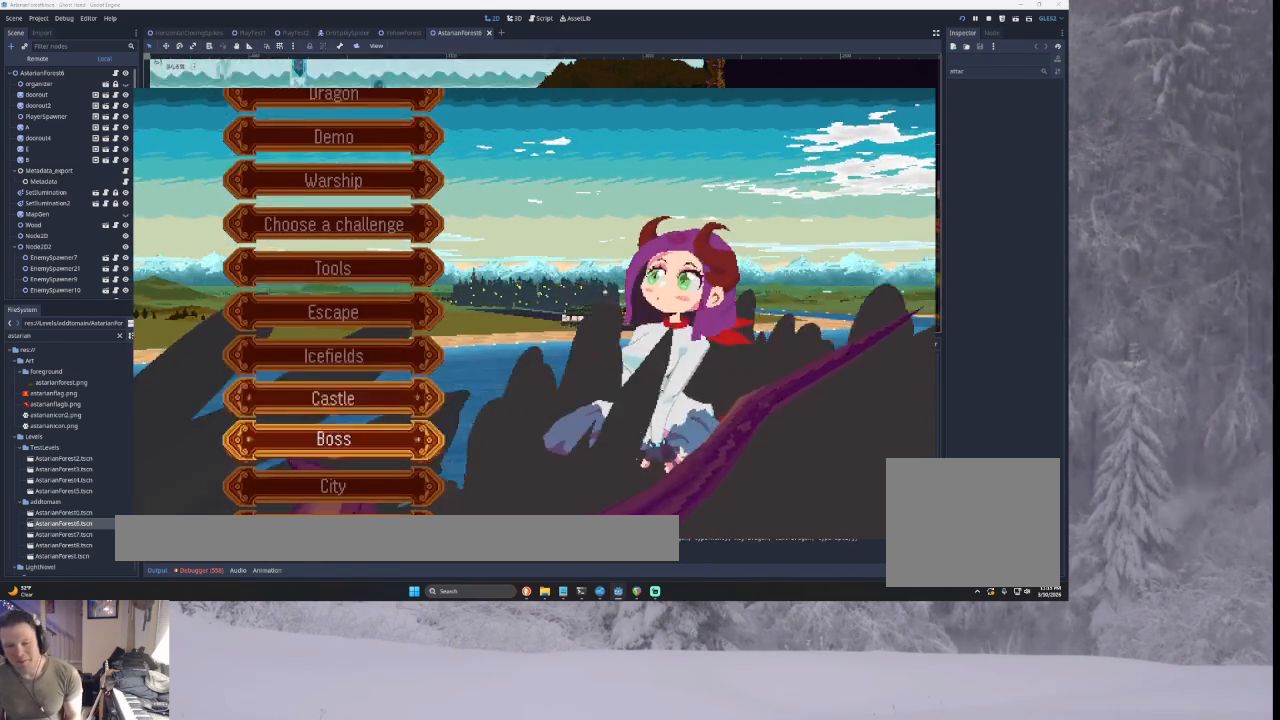
{"buttons": [], "left_stick": "center", "right_stick": "center", "events": [[267, "left_stick", "center"], [400, "left_stick", "up"], [500, "left_stick", "center"]]}
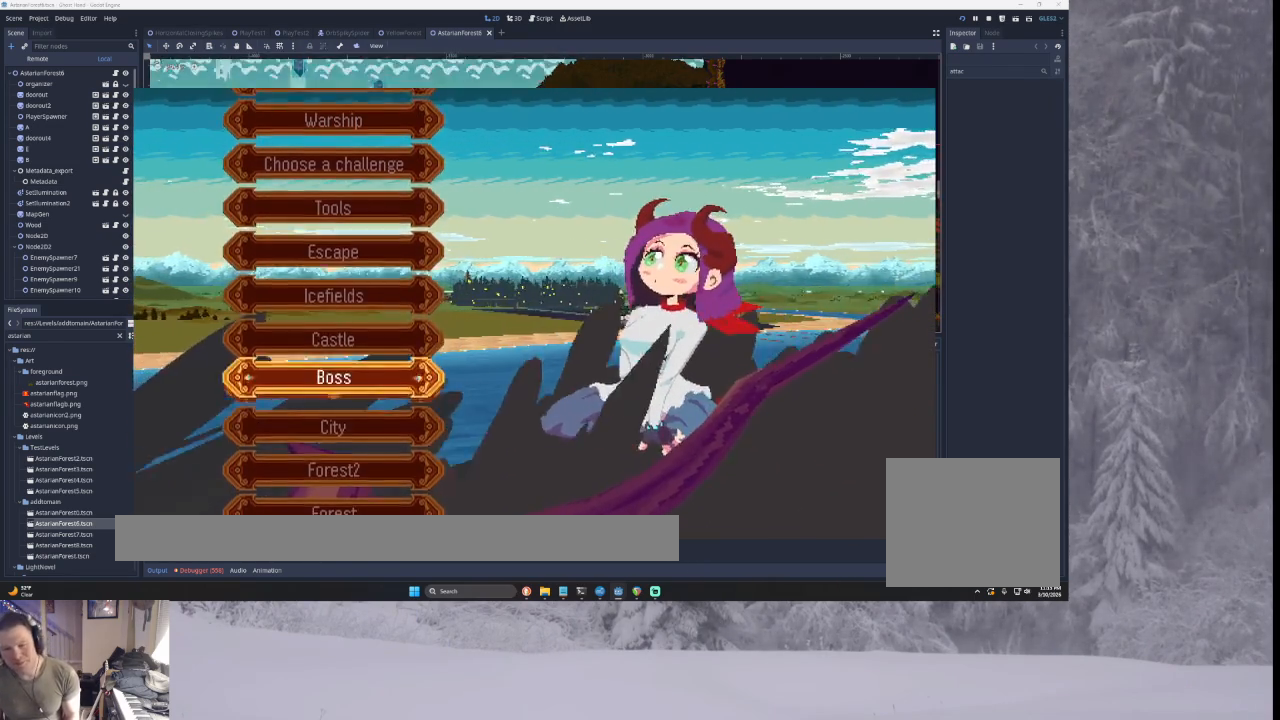
{"buttons": [], "left_stick": "center", "right_stick": "center", "events": [[100, "left_stick", "up"], [167, "left_stick", "center"], [267, "left_stick", "up"], [333, "left_stick", "center"], [433, "left_stick", "up"], [500, "left_stick", "center"]]}
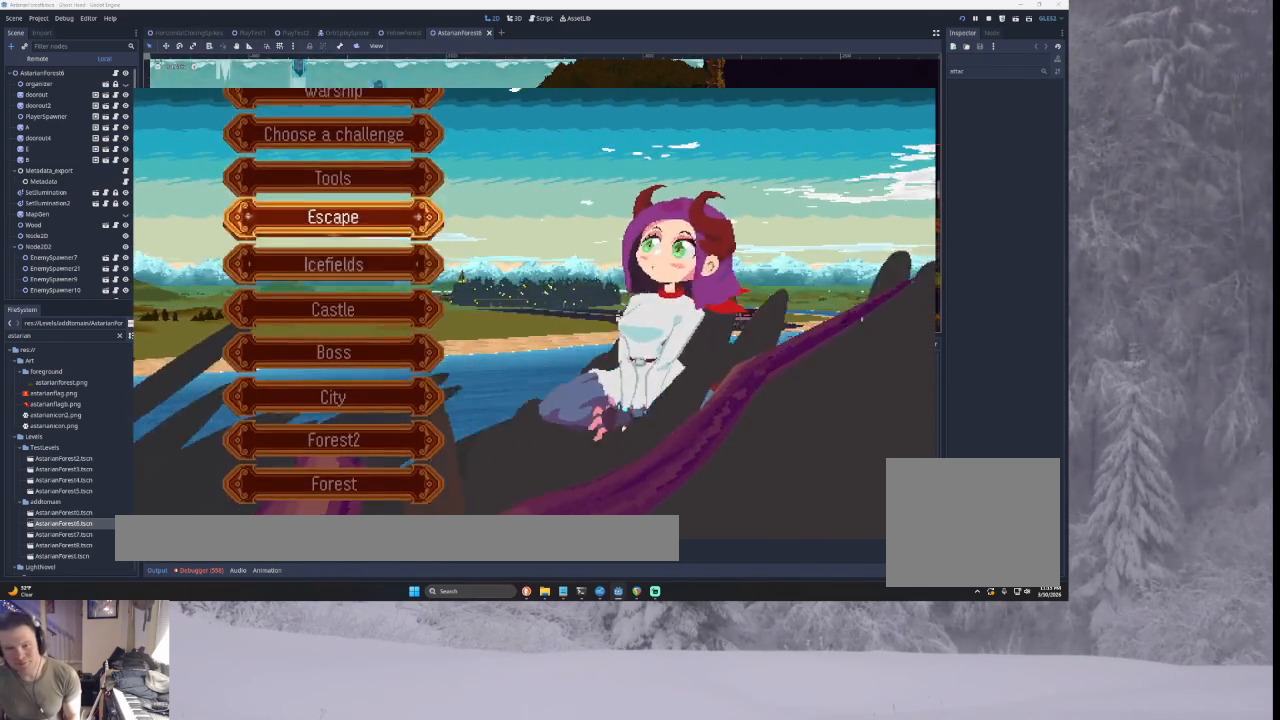
{"buttons": [], "left_stick": "center", "right_stick": "center", "events": [[100, "left_stick", "up"], [167, "left_stick", "center"]]}
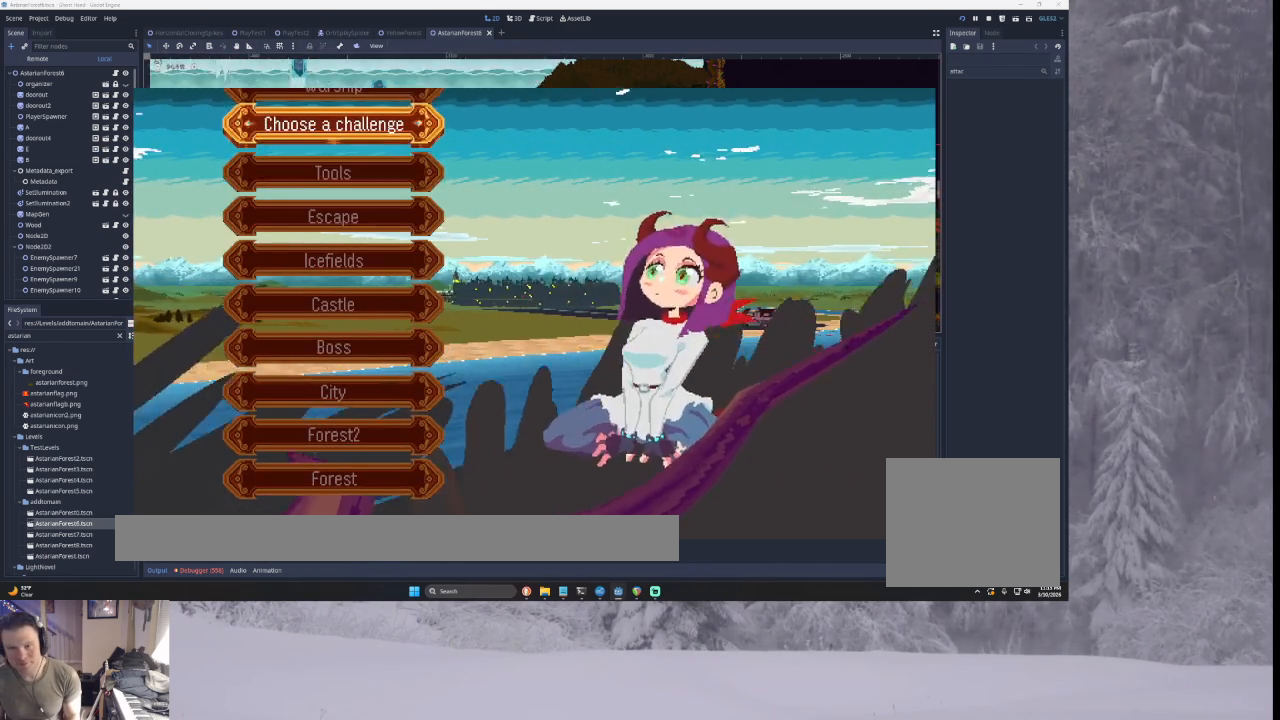
{"buttons": [], "left_stick": "center", "right_stick": "center", "events": [[67, "left_stick", "down"], [233, "left_stick", "center"], [367, "left_stick", "up"], [433, "left_stick", "center"]]}
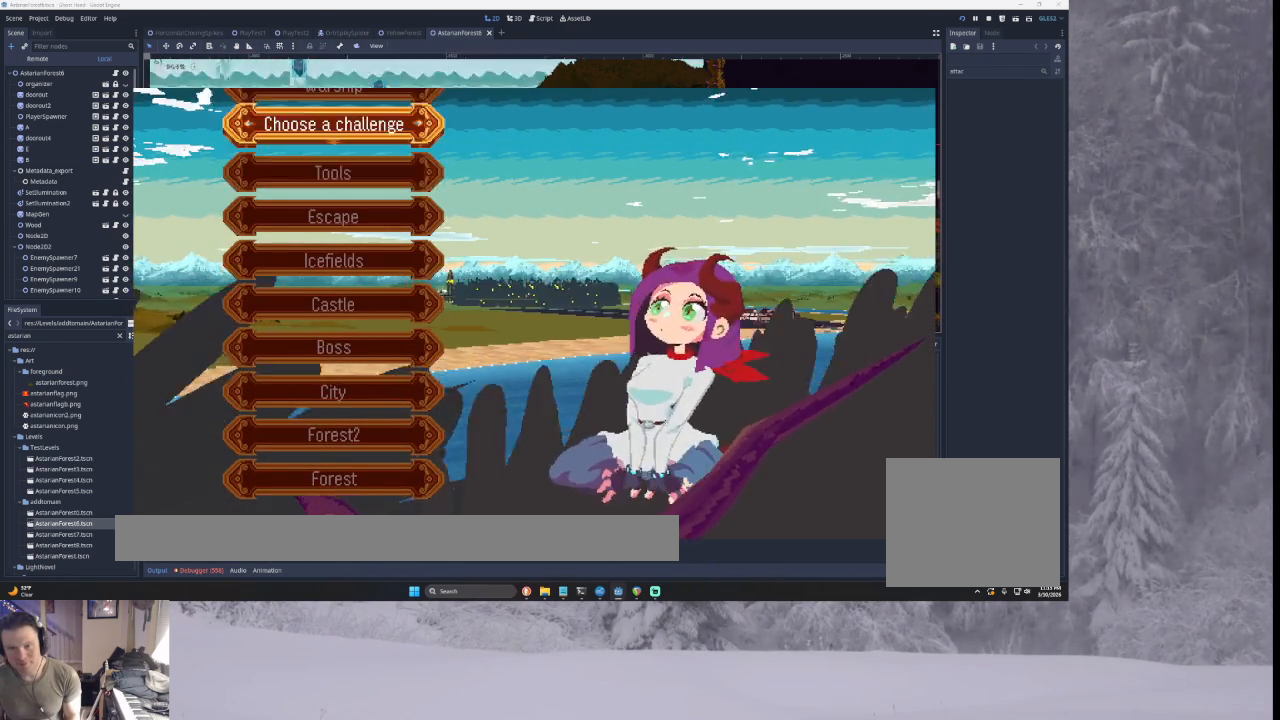
{"buttons": [], "left_stick": "down", "right_stick": "center", "events": [[100, "SQUARE", "down"], [200, "SQUARE", "up"], [467, "left_stick", "down"]]}
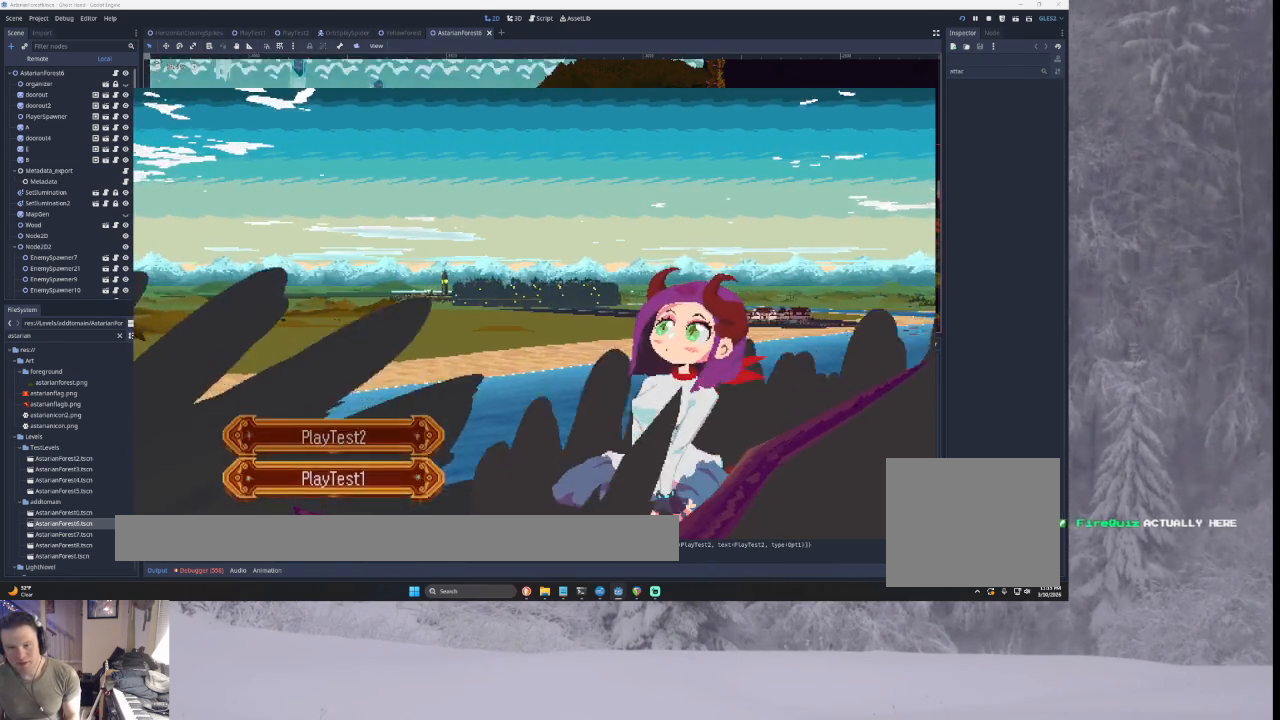
{"buttons": [], "left_stick": "center", "right_stick": "center", "events": [[100, "left_stick", "center"], [300, "CIRCLE", "down"], [333, "CROSS", "down"], [400, "CIRCLE", "up"], [433, "CROSS", "up"]]}
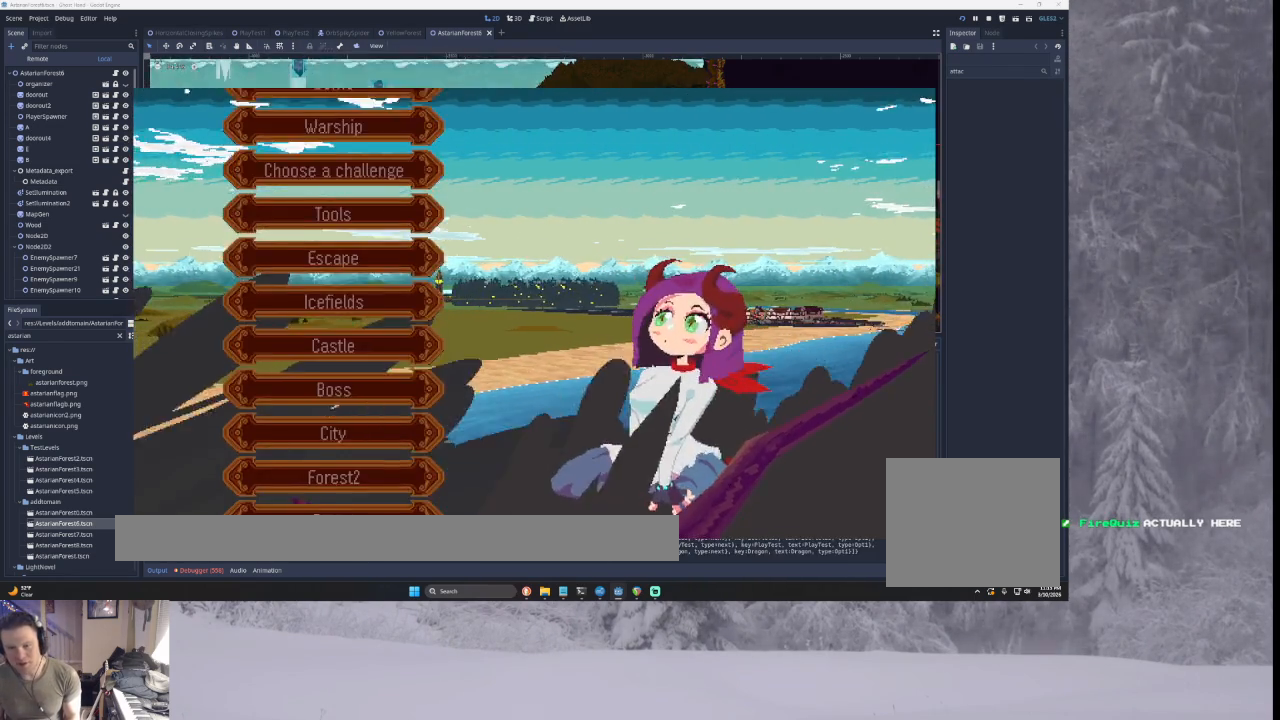
{"buttons": [], "left_stick": "down", "right_stick": "center", "events": [[300, "left_stick", "down"], [400, "left_stick", "center"], [500, "left_stick", "down"]]}
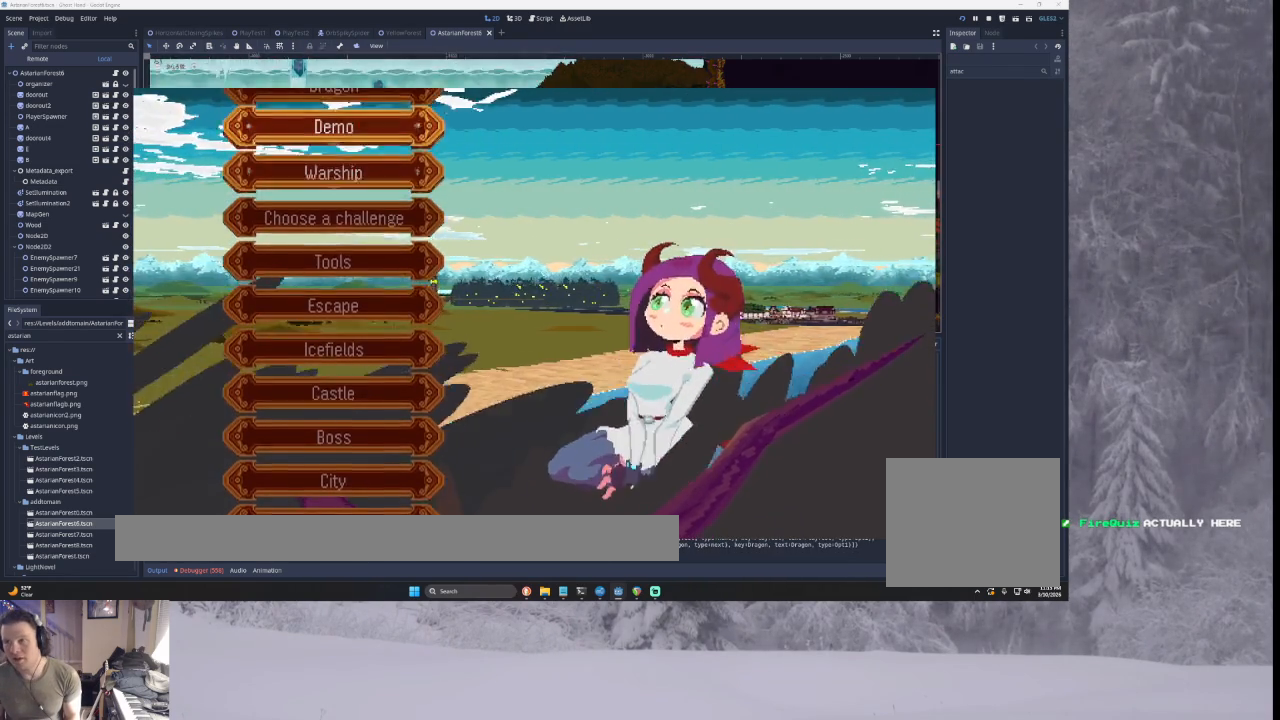
{"buttons": [], "left_stick": "down", "right_stick": "center", "events": [[100, "left_stick", "center"], [167, "left_stick", "down"], [300, "left_stick", "center"], [433, "left_stick", "down"]]}
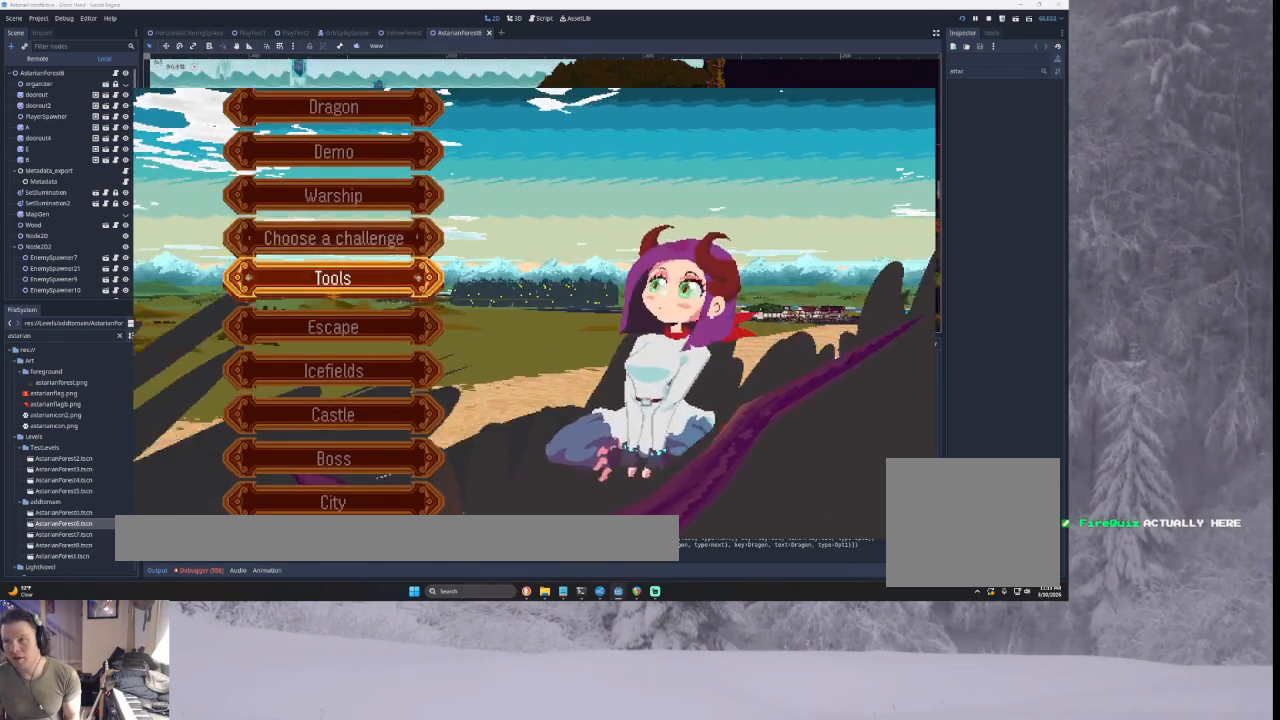
{"buttons": [], "left_stick": "center", "right_stick": "center", "events": [[67, "left_stick", "center"]]}